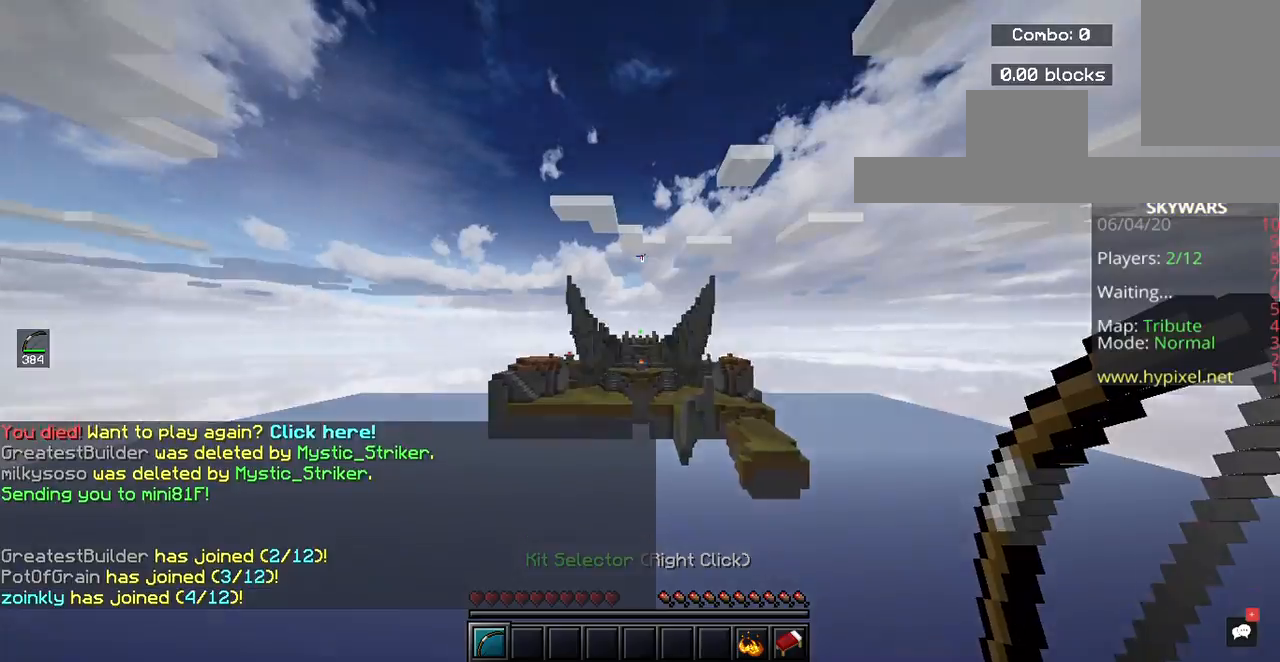
Gameplay with keyboard and mouse; each line is a JSON object with the keys and mouse buttons held at the frame after it. "events" lists presses ("down") and releases ("up") of "a", "d", "s", "space", "w", "mouse_left" and "mouse_right" between this image and that frame as [ms after this image, input, new state], when the widget could be followed in between. "mouse_left", "mouse_right" = the "left", "right" buttons of the "mouse" list. No other keys are recorded. Fast repeated clicks can show as one long hold. Mouse movement is not recorded.
{"keys": ["w"], "mouse": [], "events": [[367, "a", "up"]]}
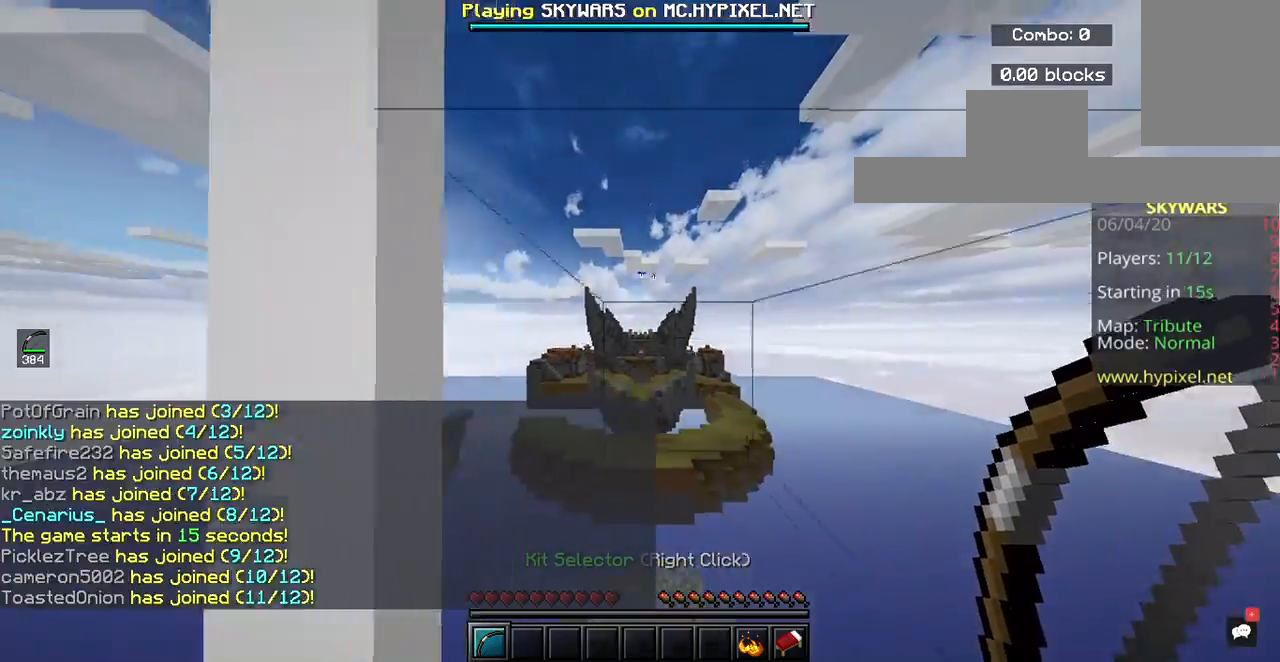
{"keys": [], "mouse": [], "events": [[267, "w", "up"]]}
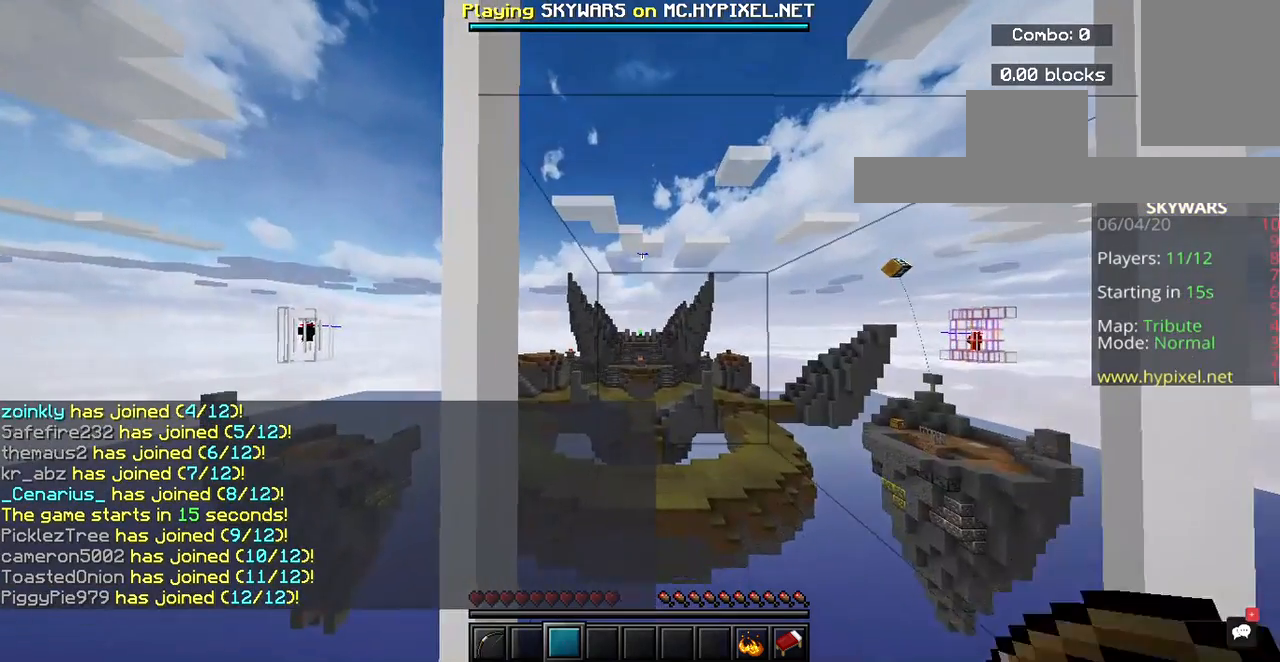
{"keys": [], "mouse": [], "events": []}
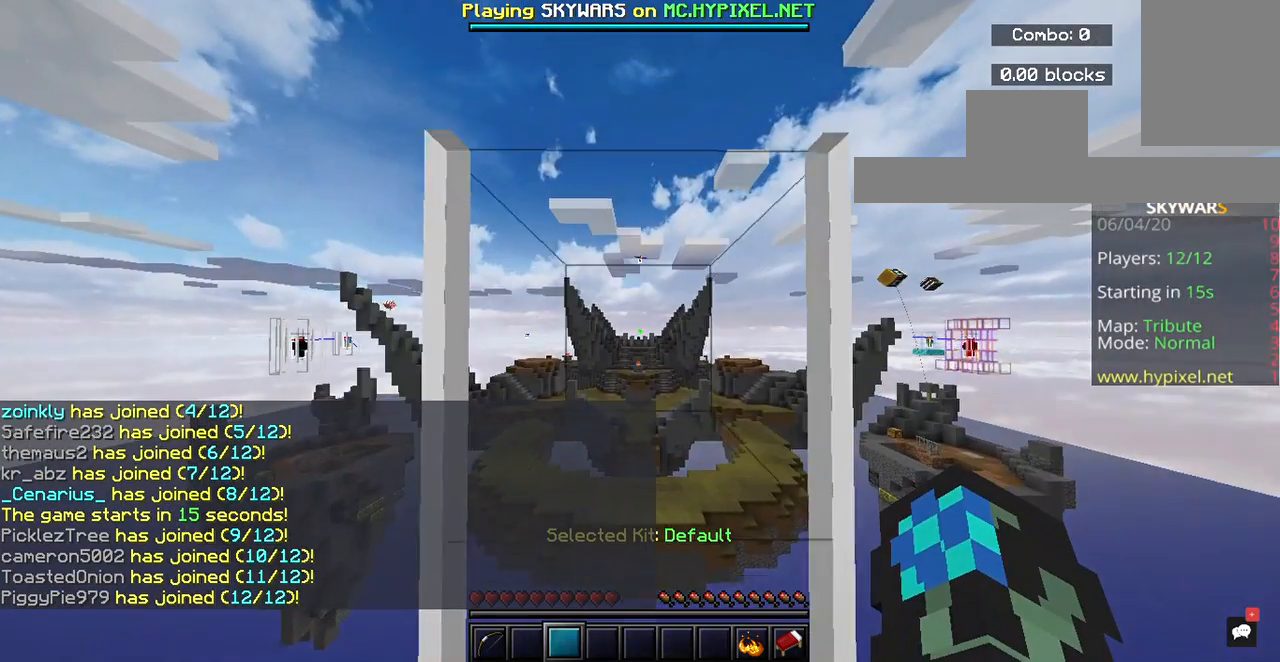
{"keys": ["d"], "mouse": [], "events": [[500, "d", "down"]]}
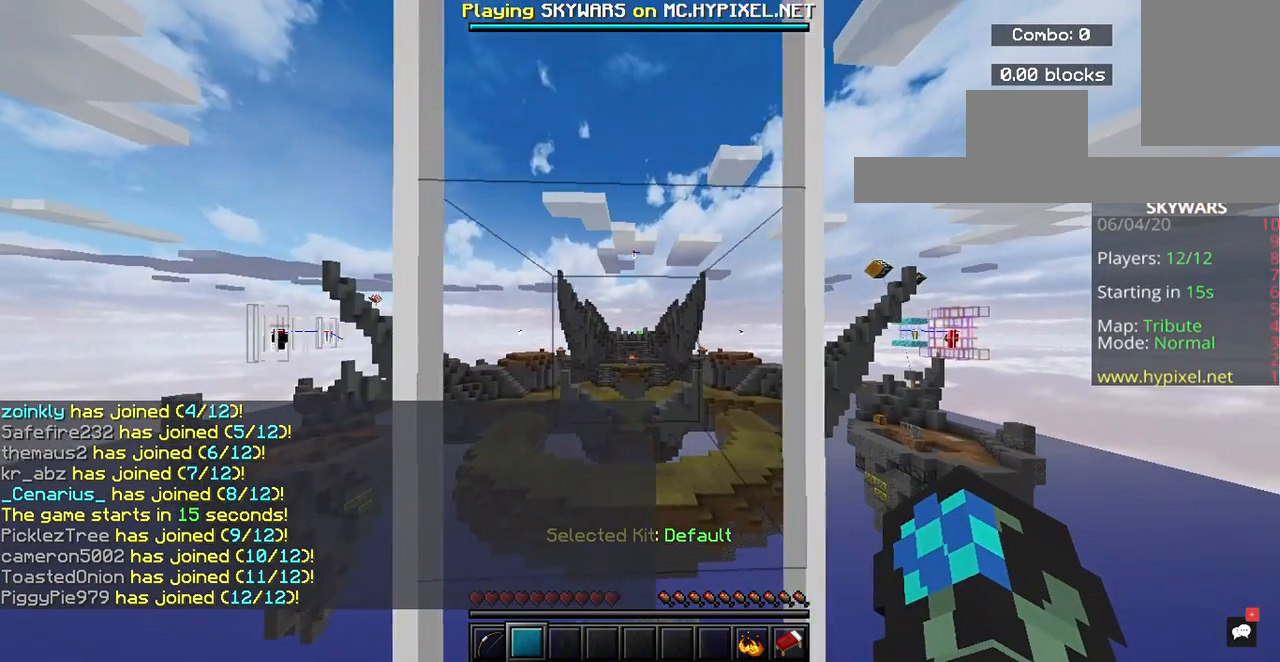
{"keys": ["s"], "mouse": [], "events": [[200, "d", "up"], [367, "s", "down"]]}
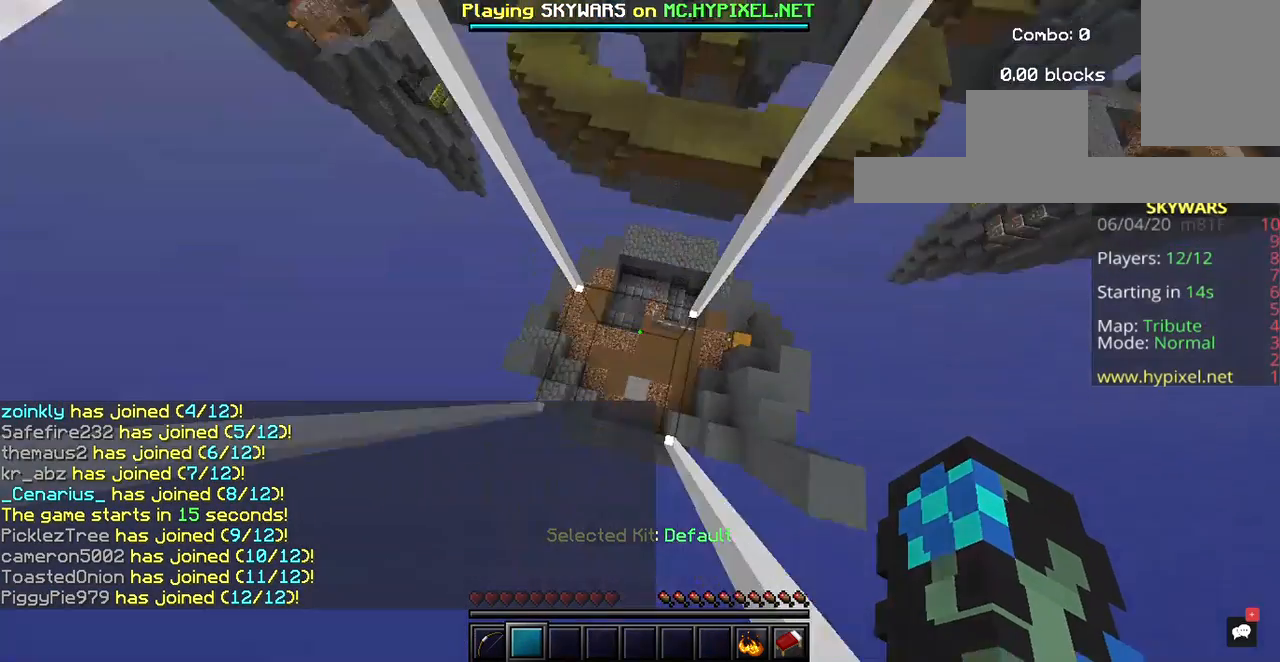
{"keys": [], "mouse": ["left"], "events": [[133, "mouse_left", "down"], [200, "s", "up"]]}
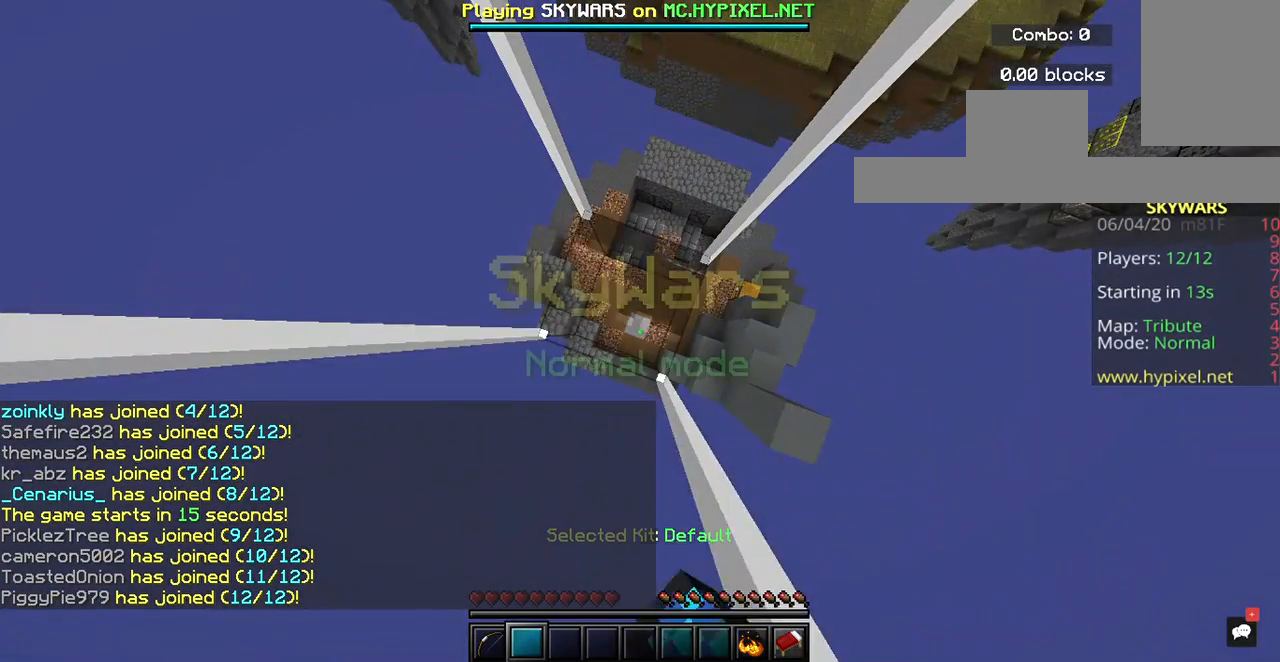
{"keys": [], "mouse": ["left"], "events": []}
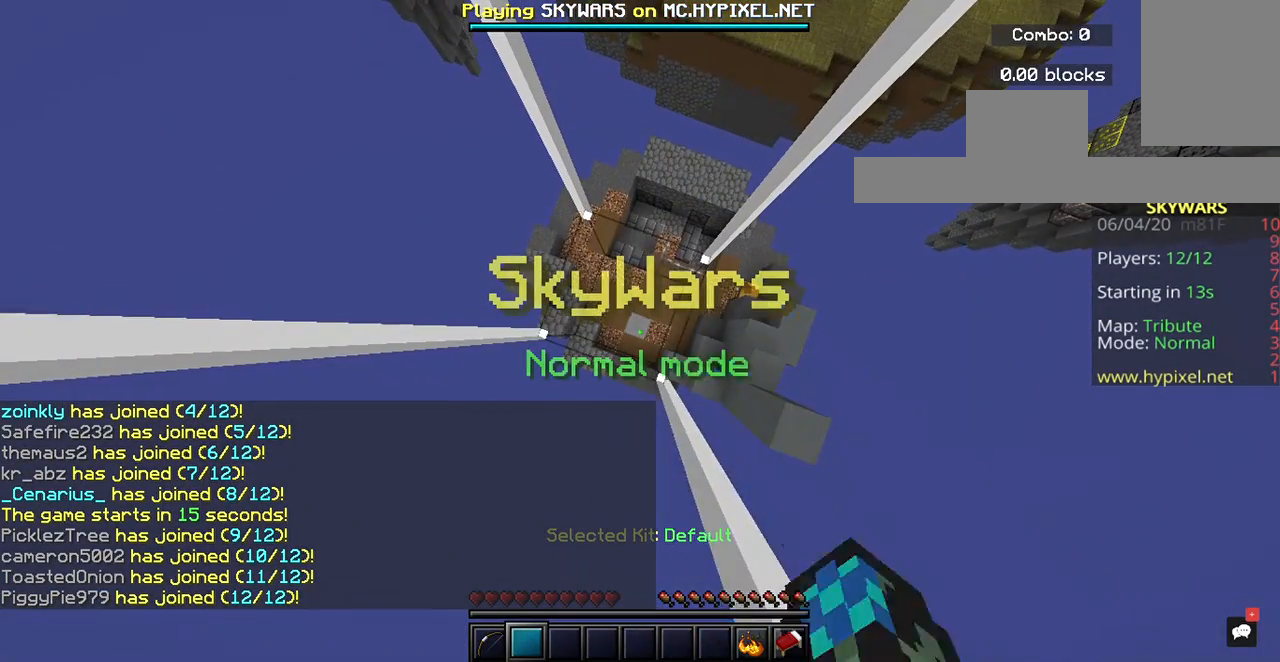
{"keys": [], "mouse": ["left"], "events": []}
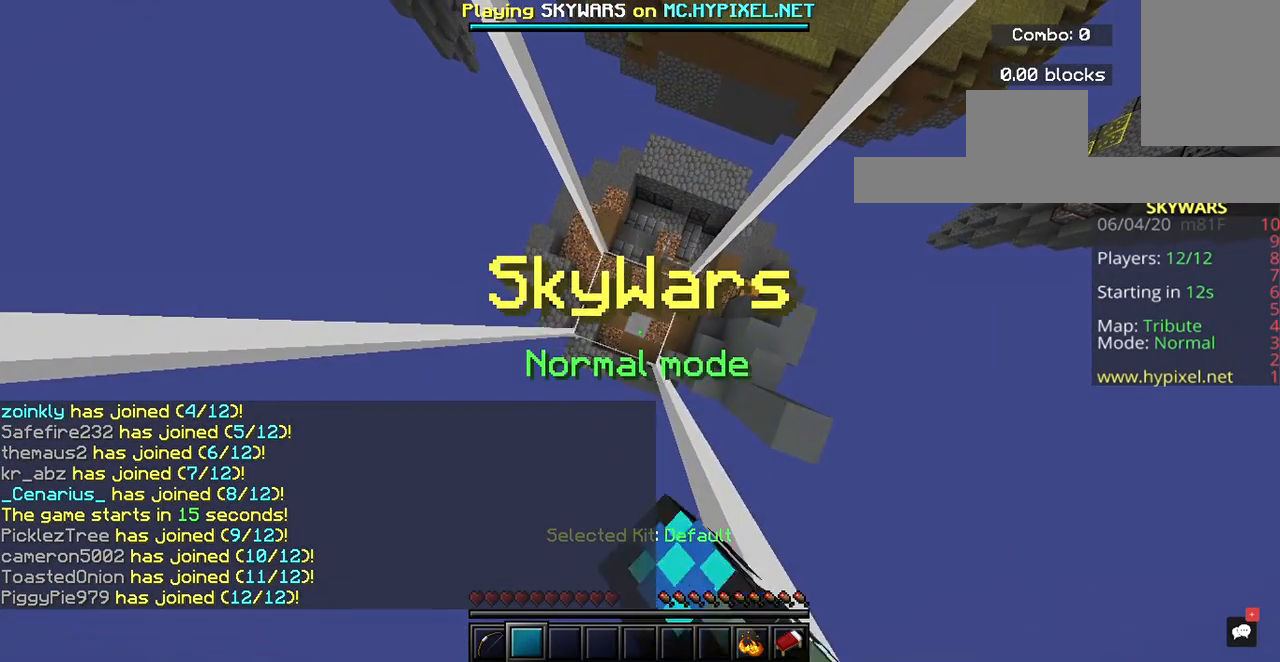
{"keys": [], "mouse": ["left"], "events": []}
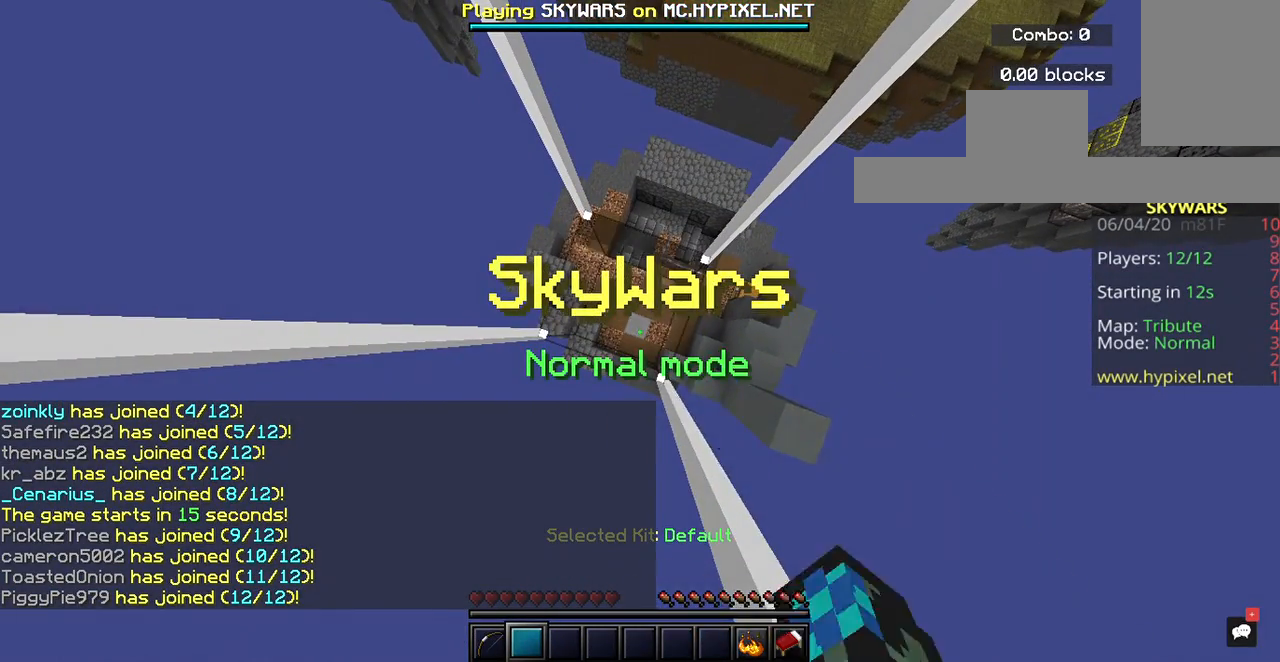
{"keys": [], "mouse": ["left"], "events": []}
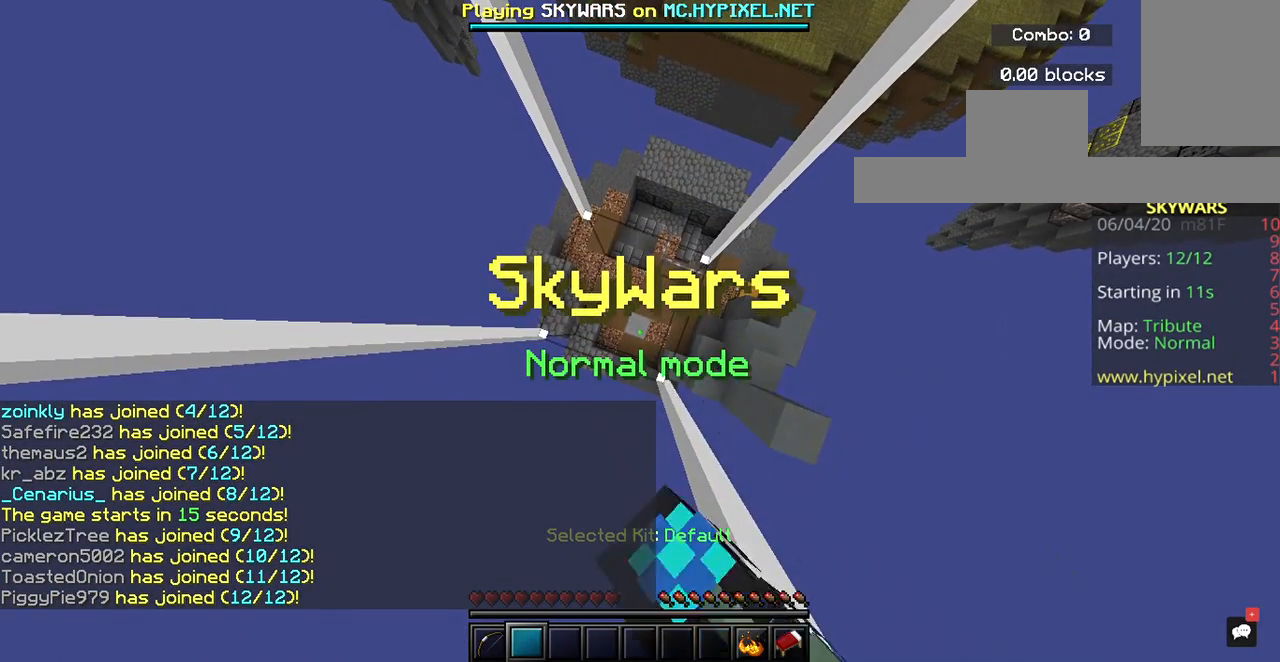
{"keys": [], "mouse": ["left"], "events": []}
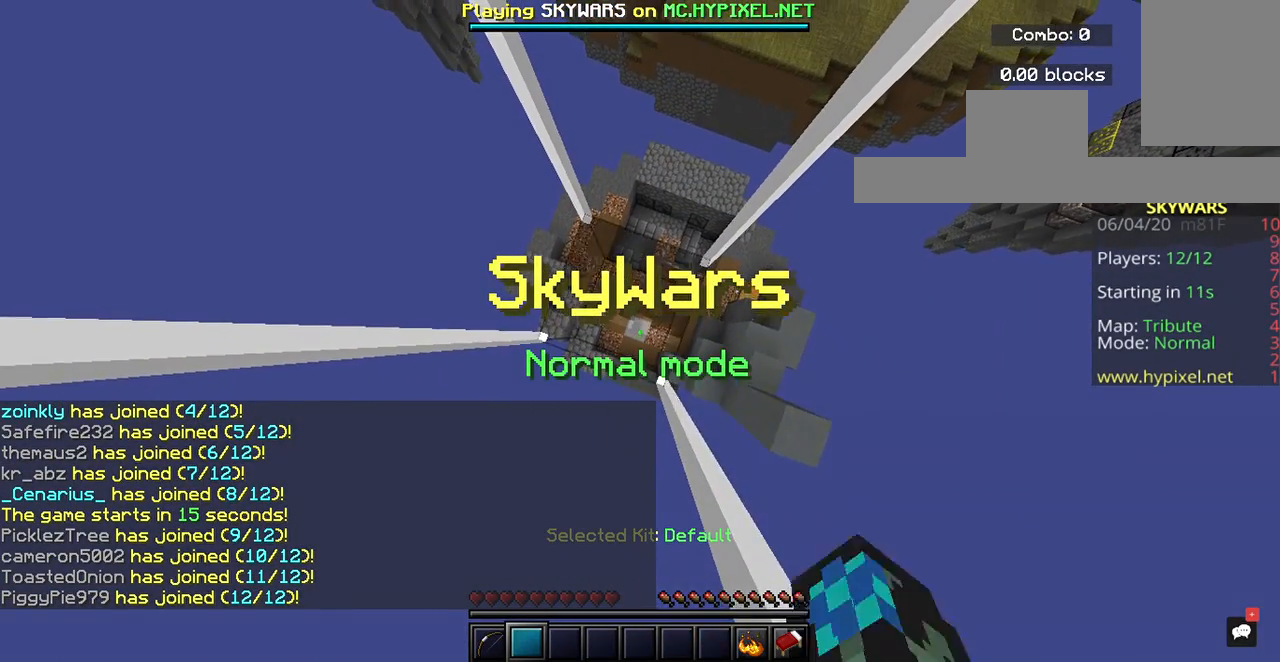
{"keys": ["w"], "mouse": ["left"], "events": [[167, "w", "down"]]}
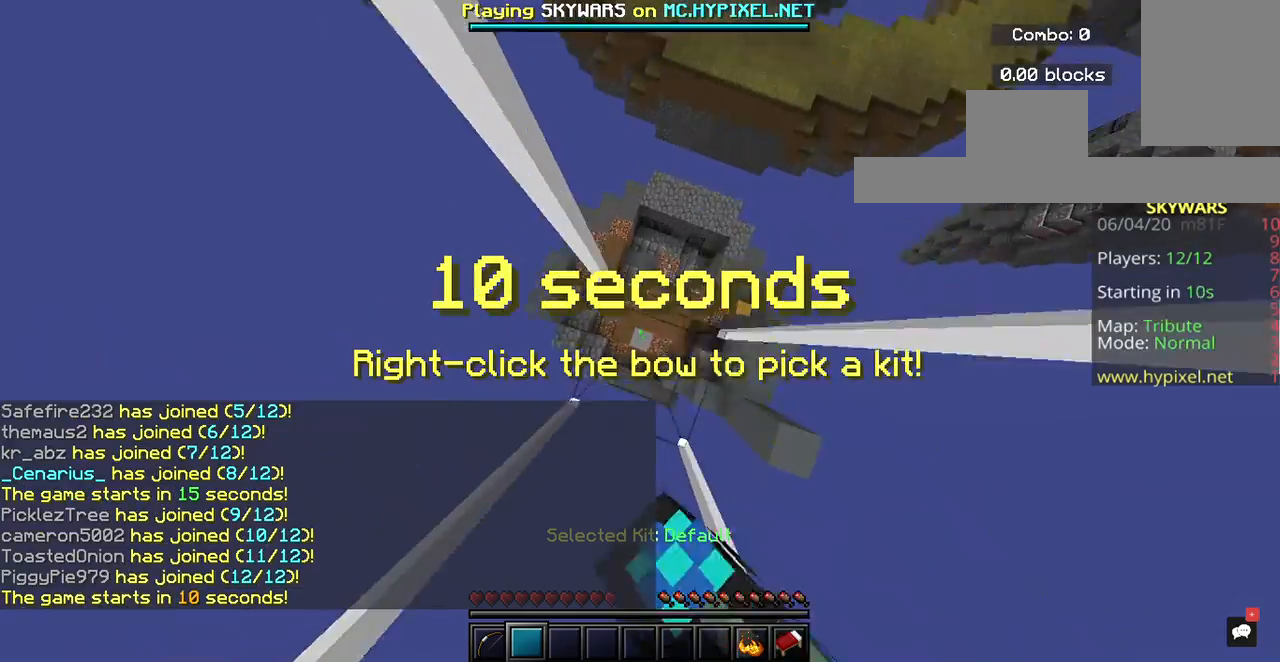
{"keys": ["w"], "mouse": ["left"], "events": []}
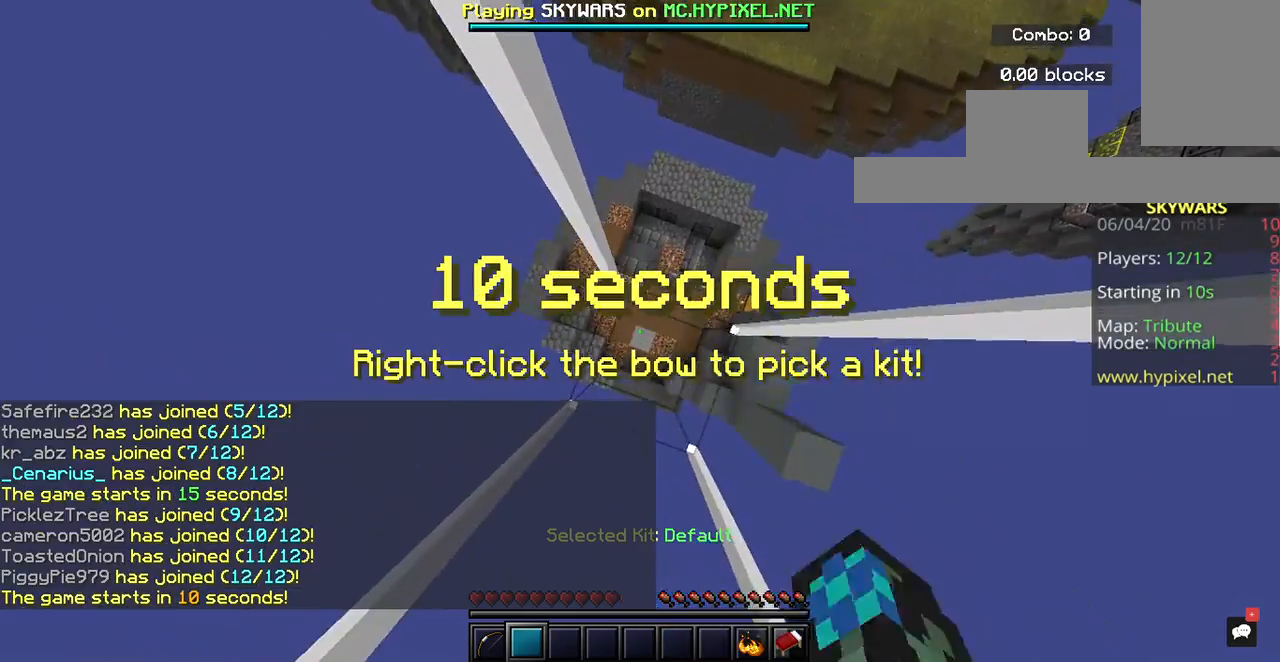
{"keys": ["w"], "mouse": ["left"], "events": []}
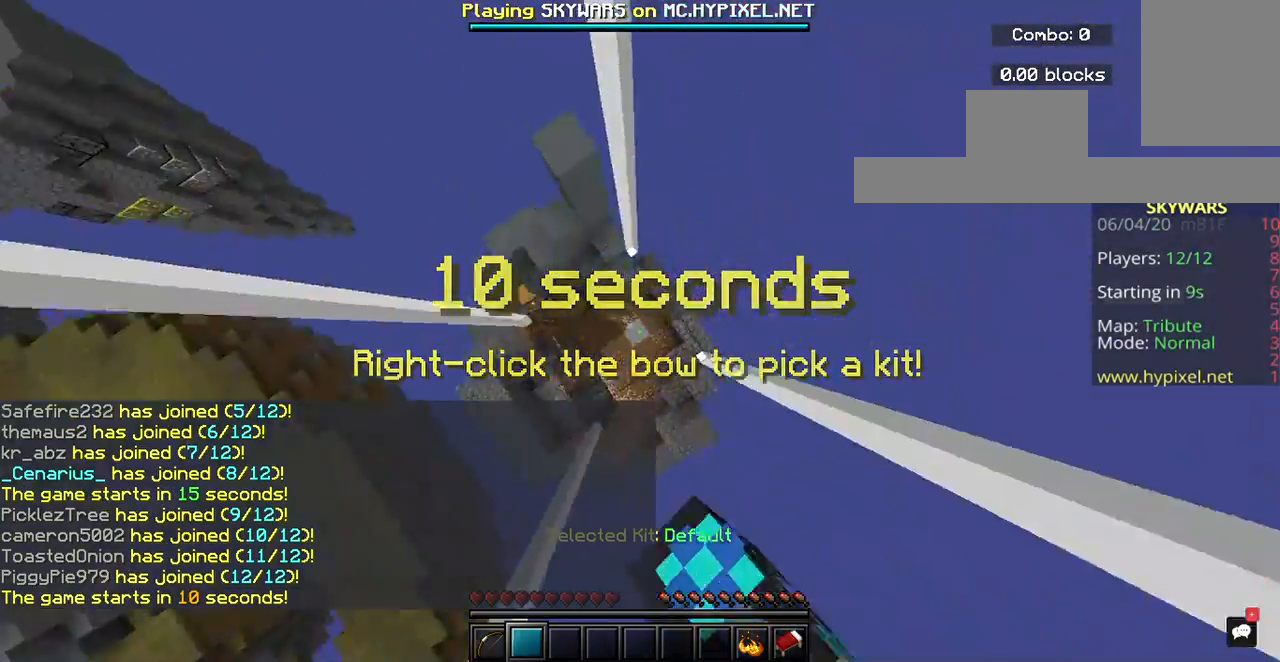
{"keys": ["w"], "mouse": ["left"], "events": []}
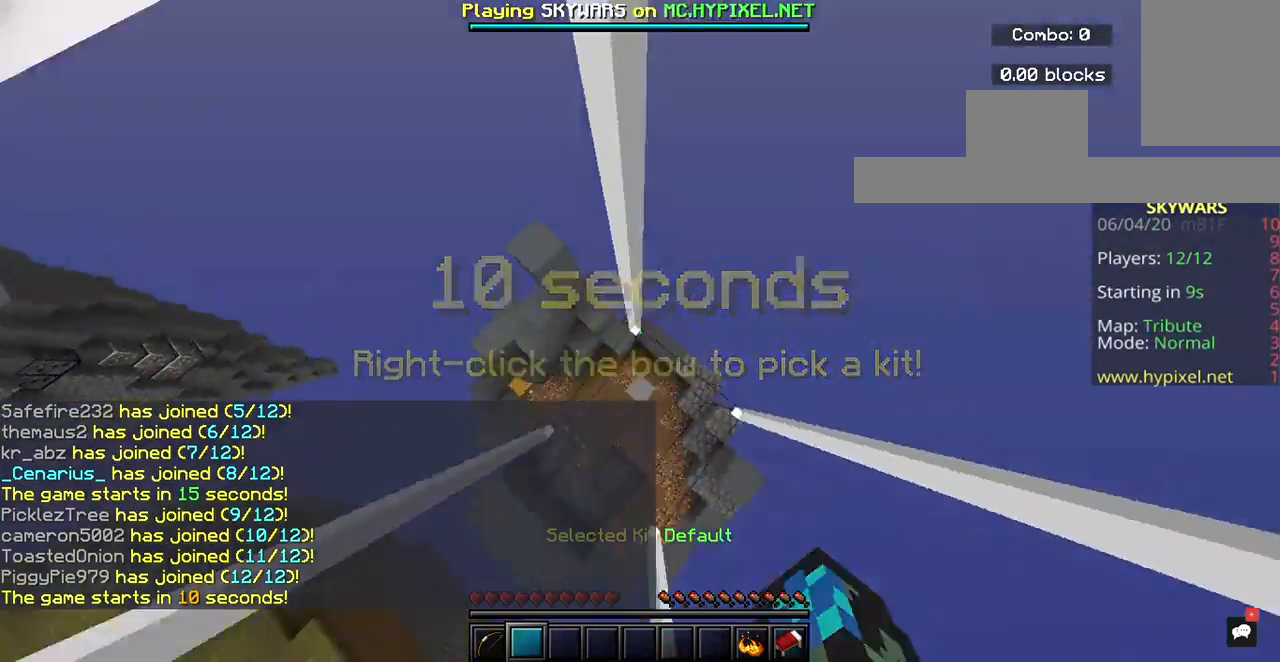
{"keys": ["w"], "mouse": ["left"], "events": []}
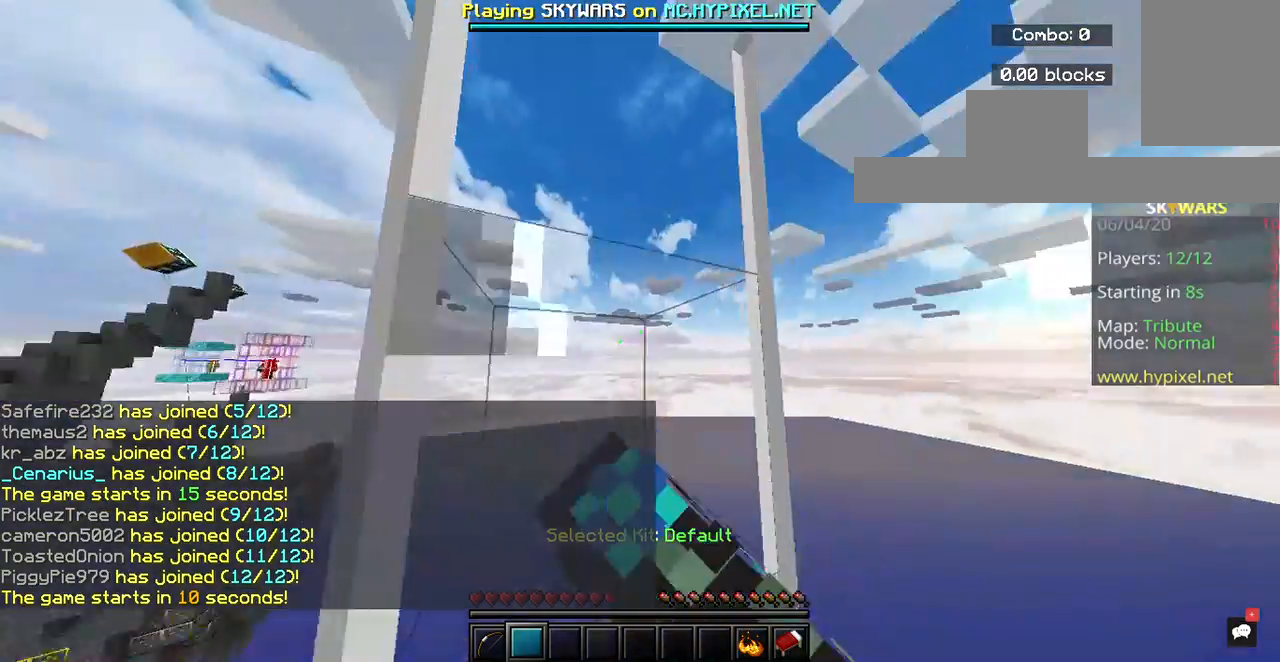
{"keys": [], "mouse": ["left"], "events": [[33, "w", "up"]]}
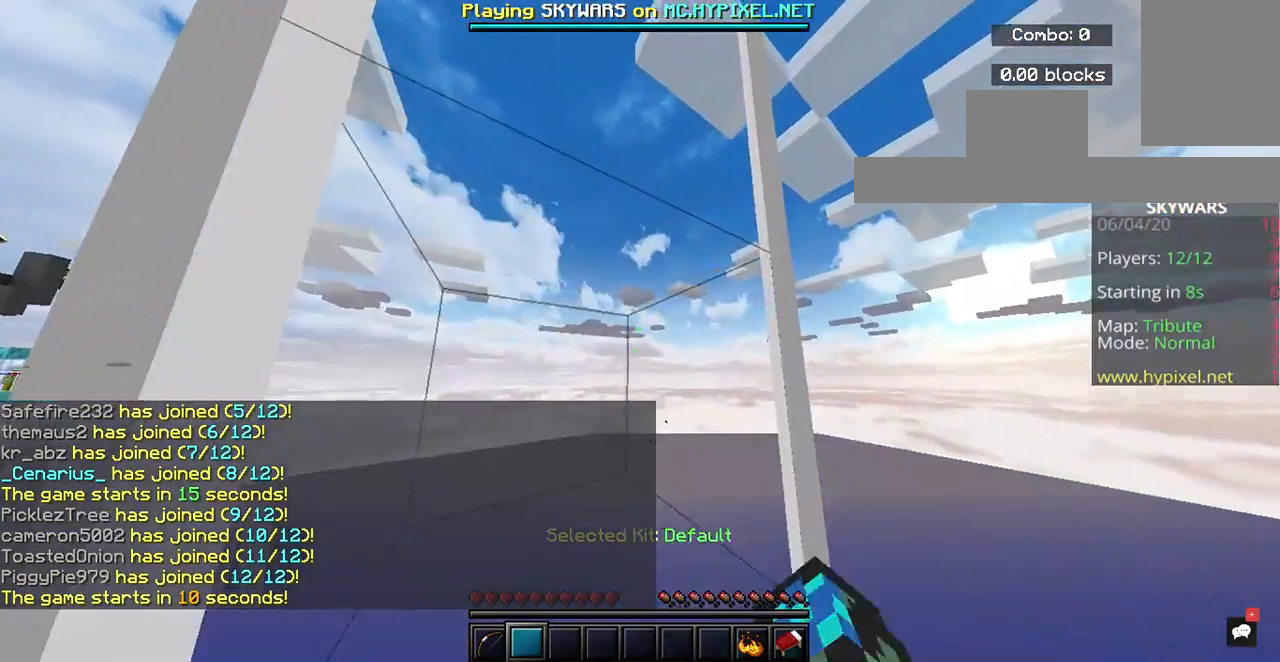
{"keys": ["w"], "mouse": ["left"], "events": [[133, "w", "down"]]}
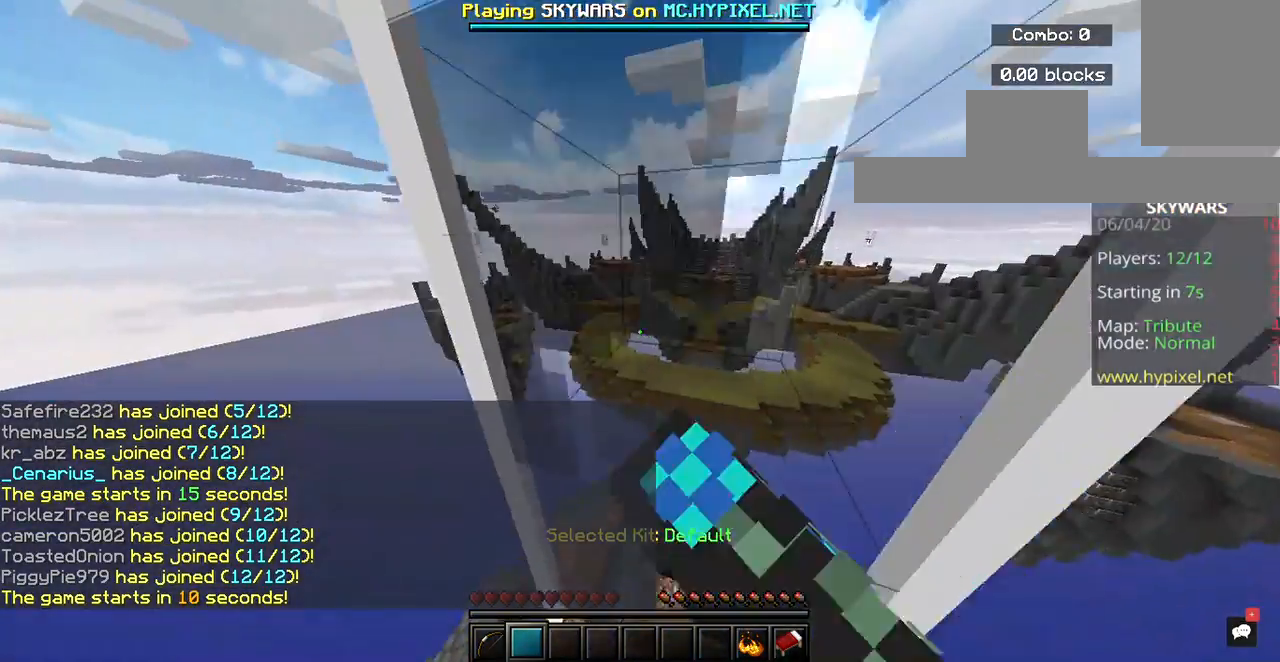
{"keys": ["w"], "mouse": ["left"], "events": []}
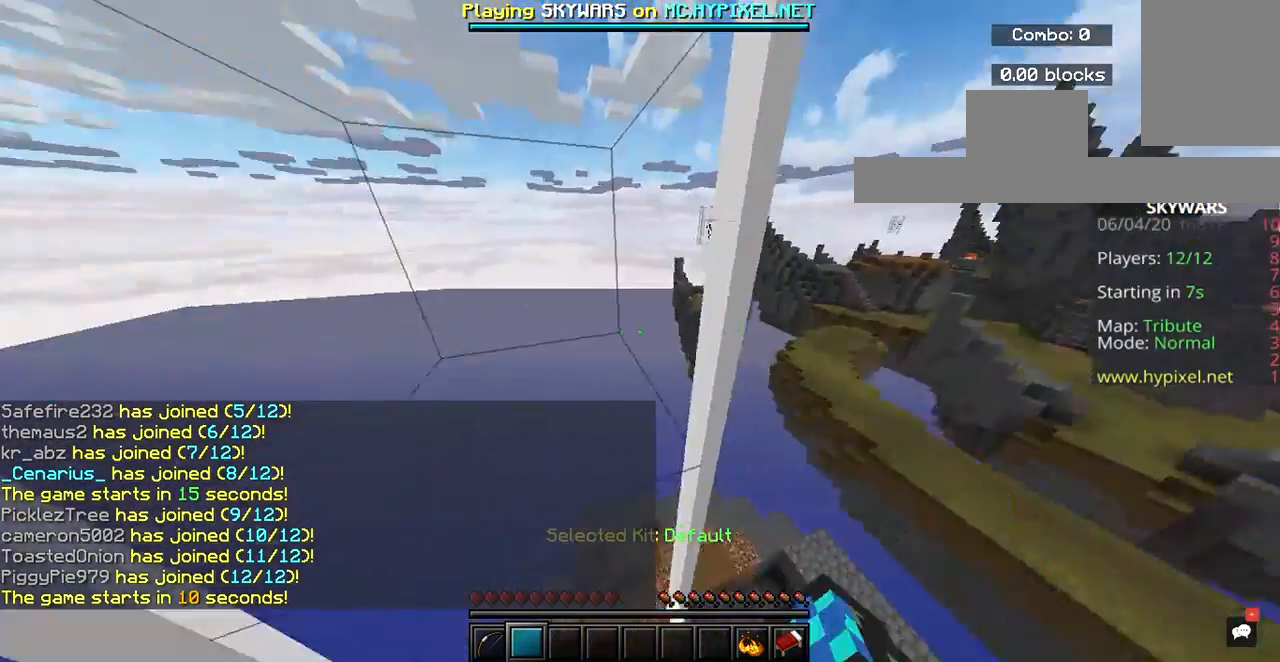
{"keys": ["w"], "mouse": ["left"], "events": []}
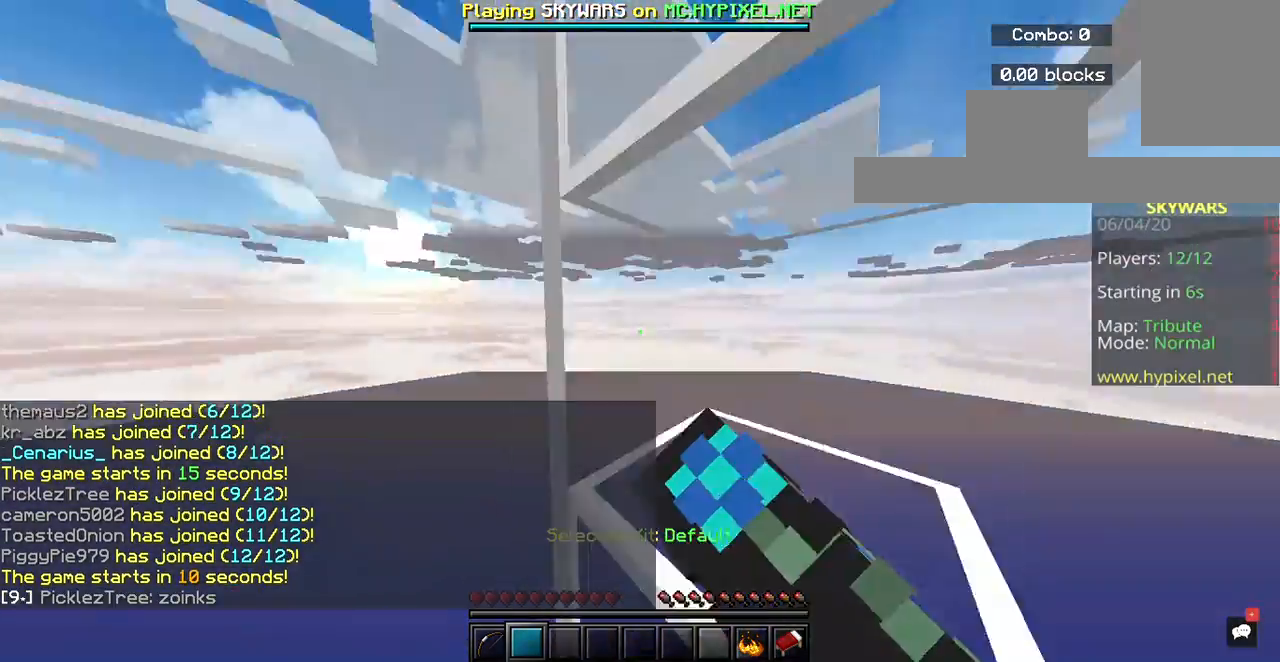
{"keys": ["w"], "mouse": ["left"], "events": []}
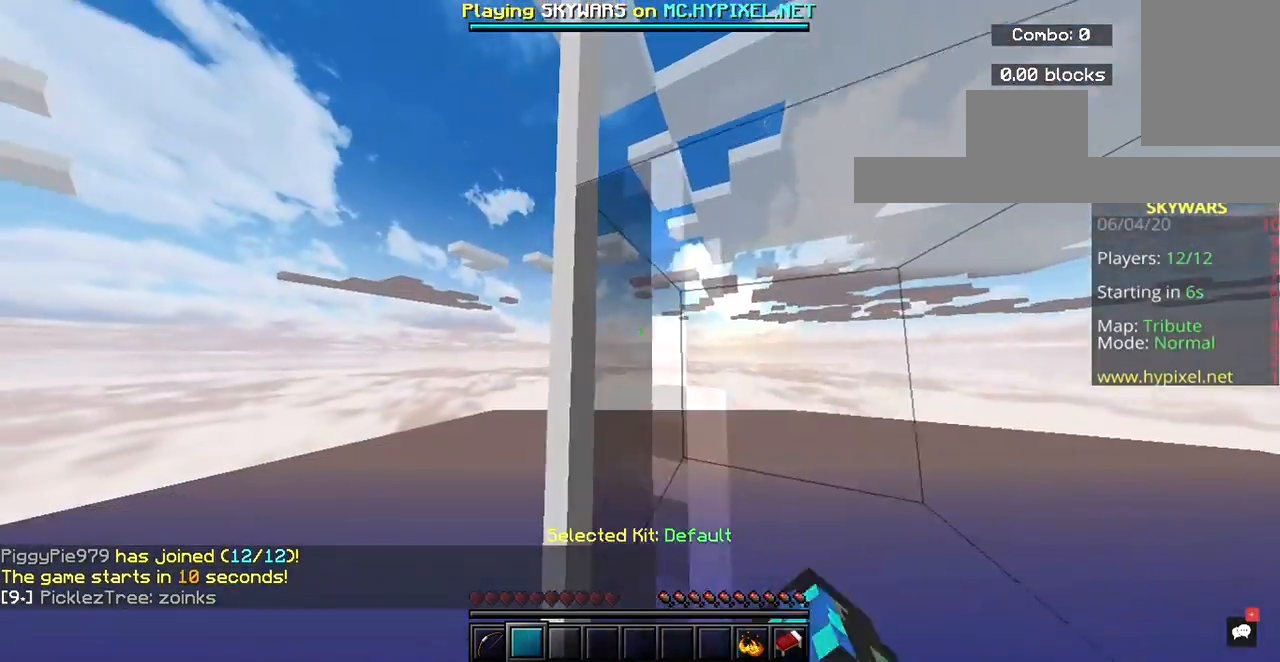
{"keys": ["w"], "mouse": ["left"], "events": []}
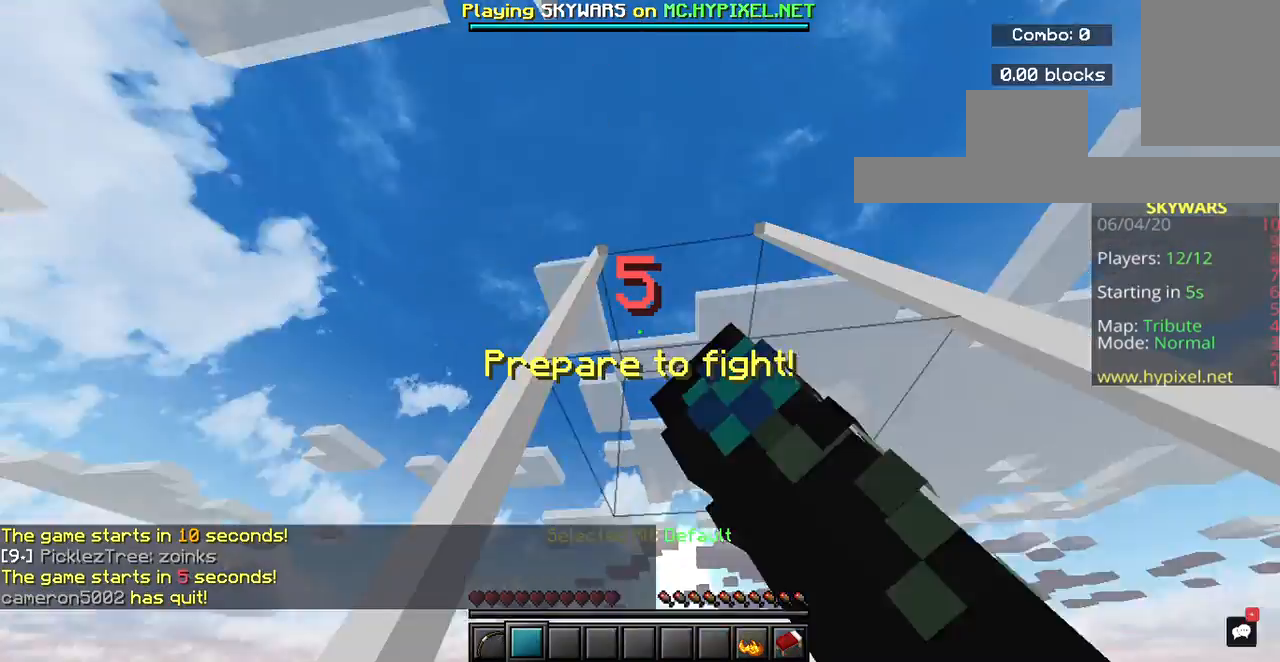
{"keys": ["space", "w"], "mouse": ["left"], "events": [[100, "space", "down"]]}
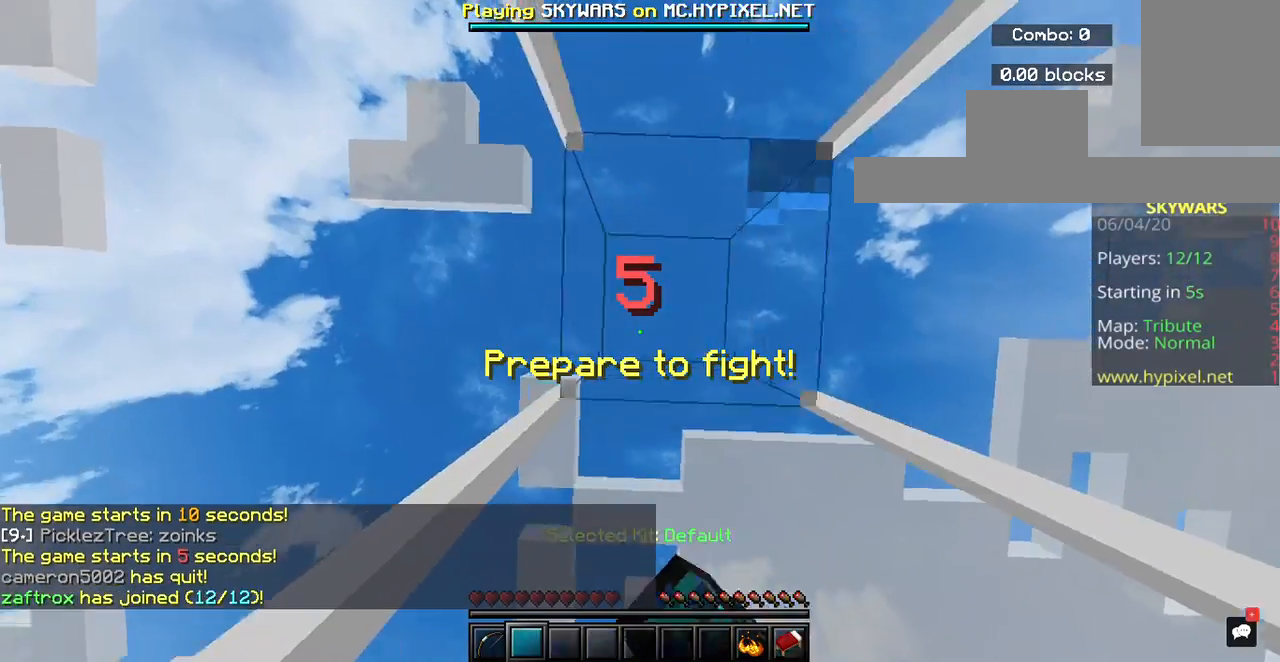
{"keys": ["space", "w"], "mouse": ["left"], "events": []}
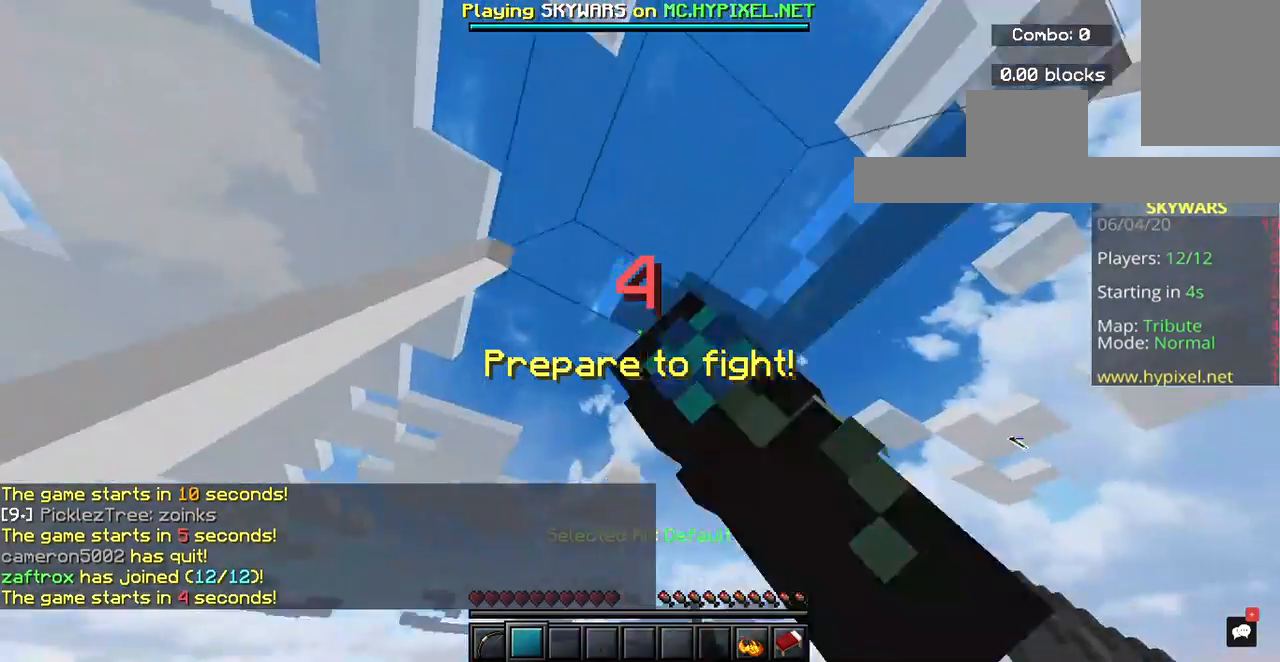
{"keys": ["space", "w"], "mouse": ["left"], "events": []}
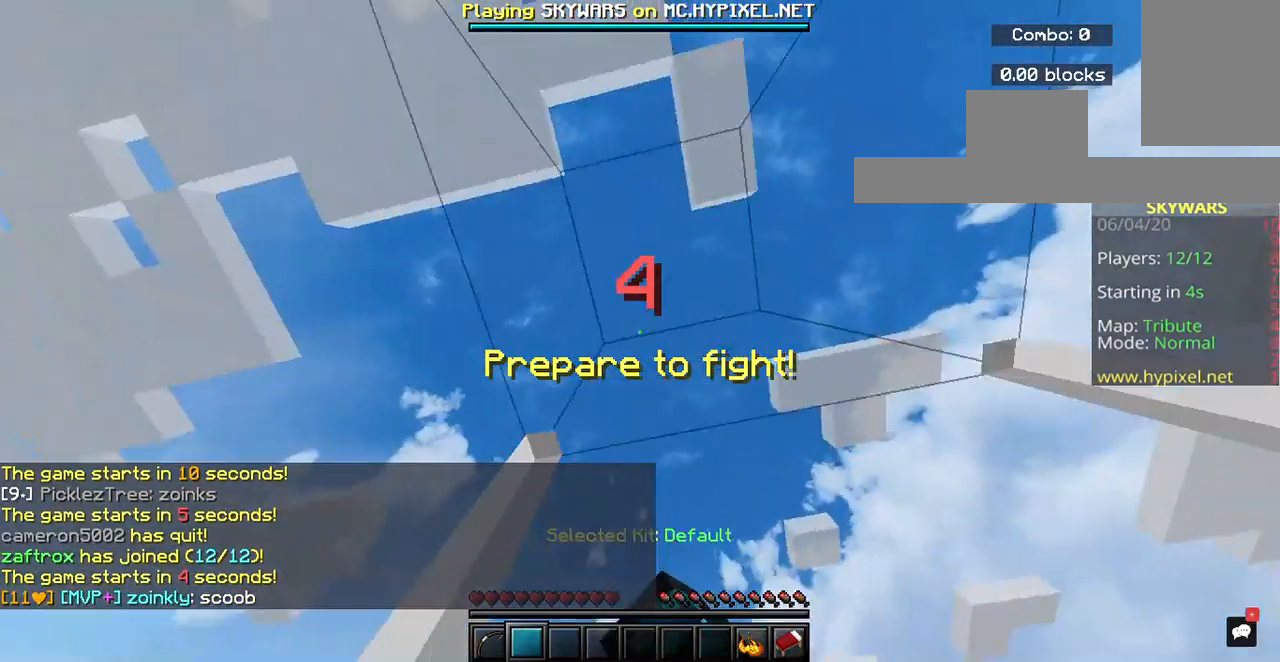
{"keys": [], "mouse": ["left"], "events": [[100, "space", "up"], [133, "w", "up"]]}